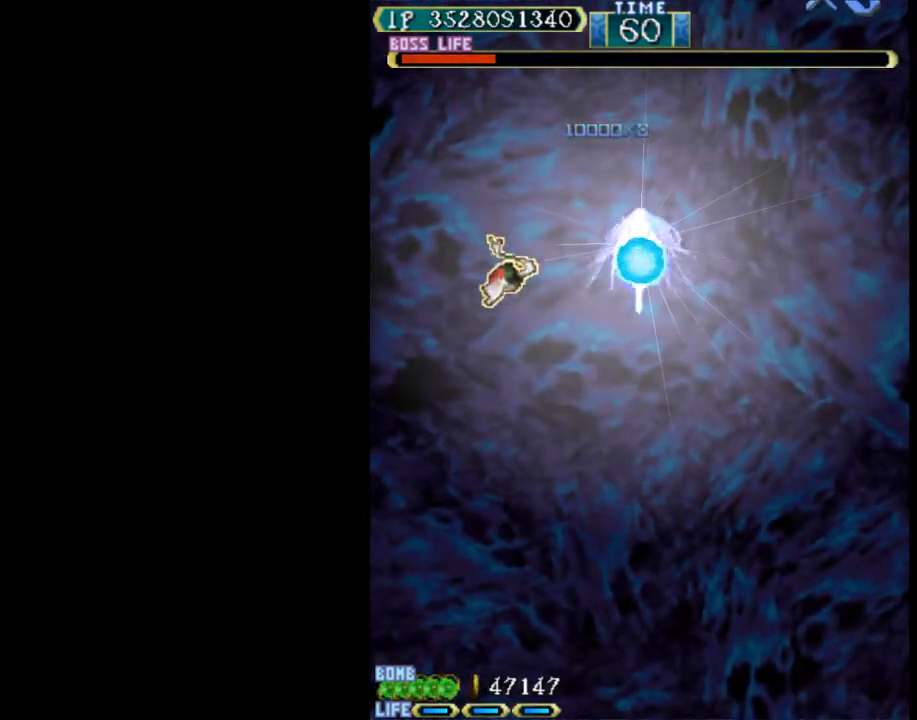
Gameplay with keyboard; each line is a JSON object with the keys held at the frame after it. "events" lists presses ("down") and releases ("up") of "c", "d", "down", "left", "q", "right", "s", "shift", "space", "up", "w" and "x" between this image and that frame as [ms after this image, input, new state], when the widget could be followed in between. No other keys are recorded. Mouse input is not recorded.
{"keys": ["down", "right"], "events": [[350, "right", "down"]]}
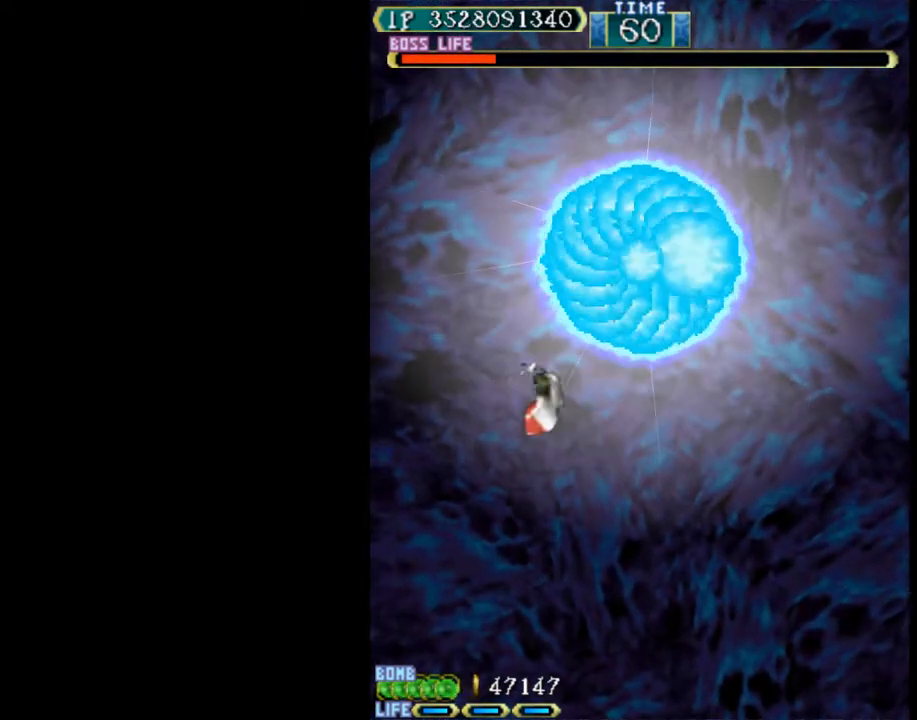
{"keys": ["down", "right"], "events": []}
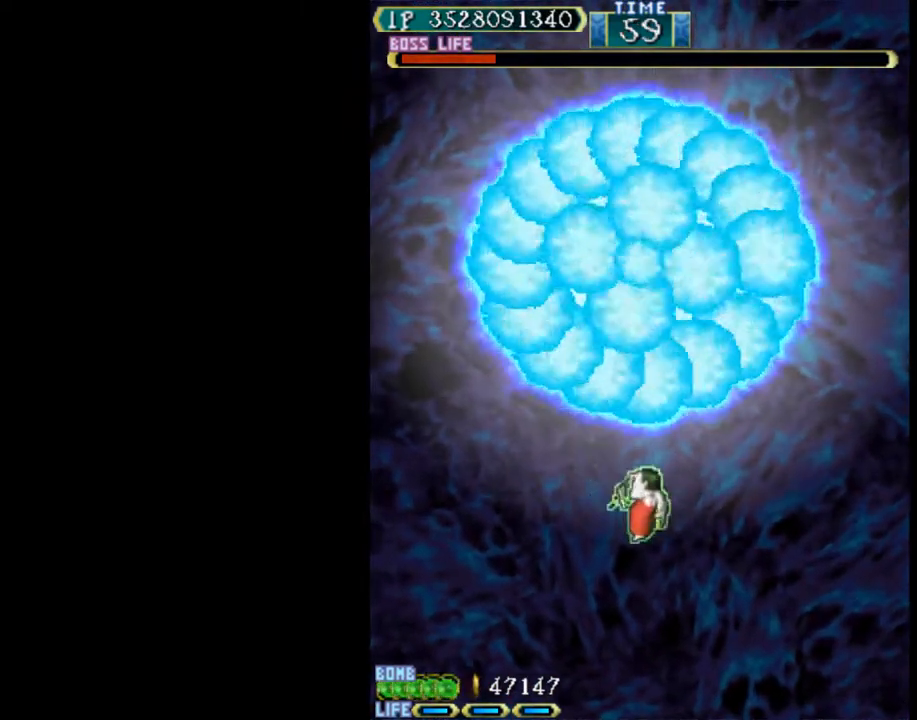
{"keys": ["right"], "events": [[383, "down", "up"]]}
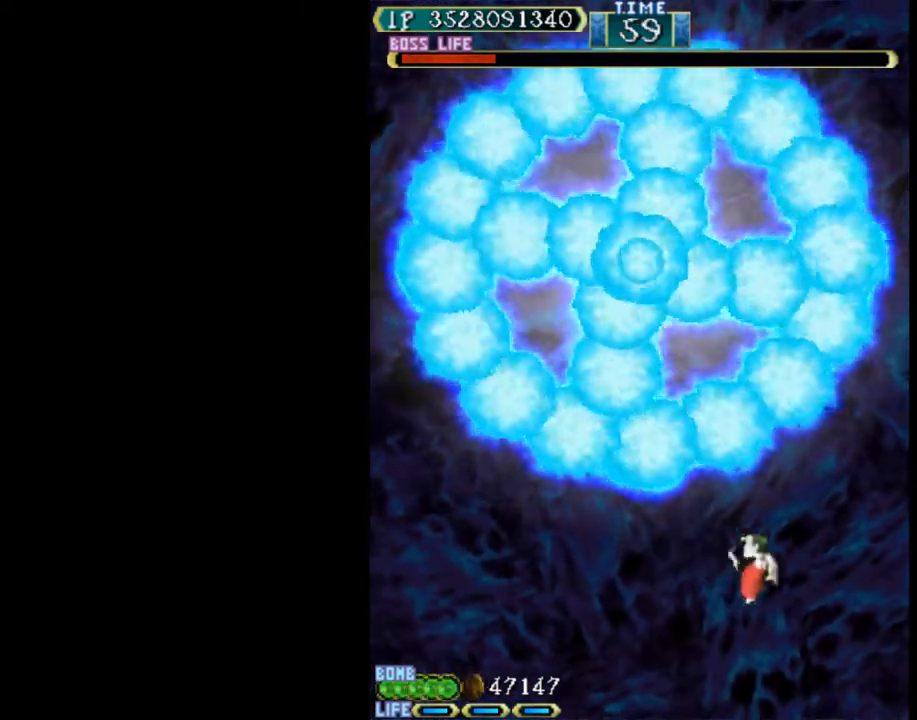
{"keys": ["down", "left"], "events": [[67, "down", "down"], [217, "right", "up"], [450, "left", "down"]]}
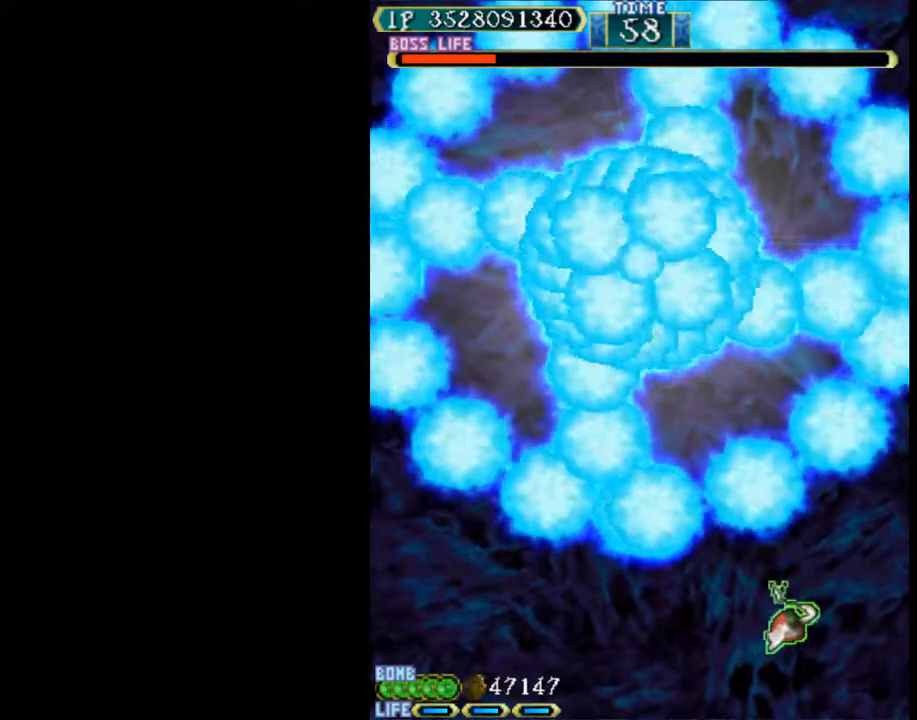
{"keys": ["down"], "events": [[233, "left", "up"], [367, "left", "down"], [467, "left", "up"]]}
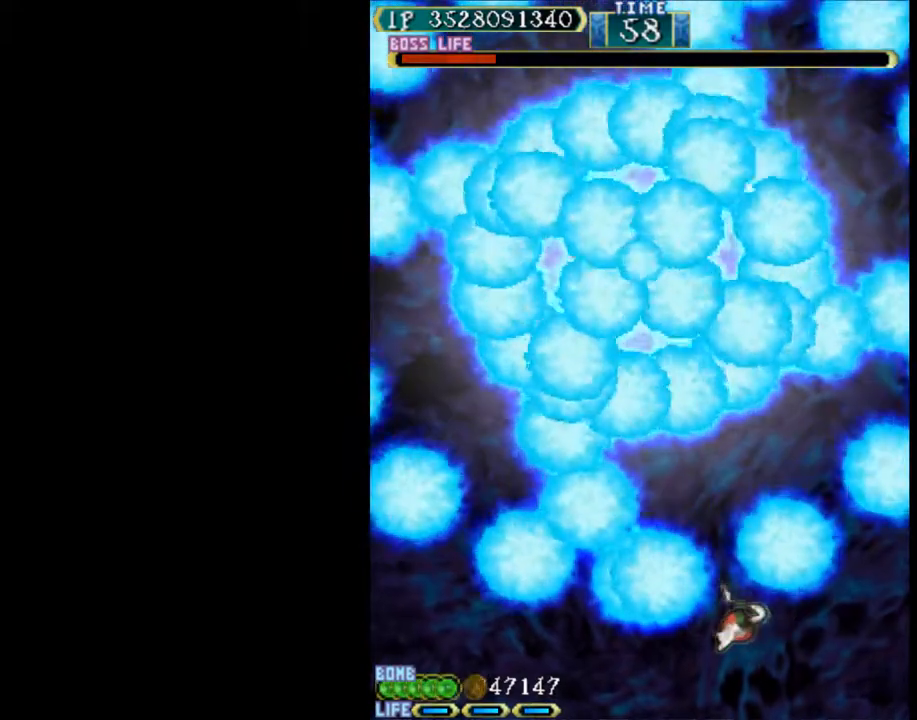
{"keys": ["down"], "events": []}
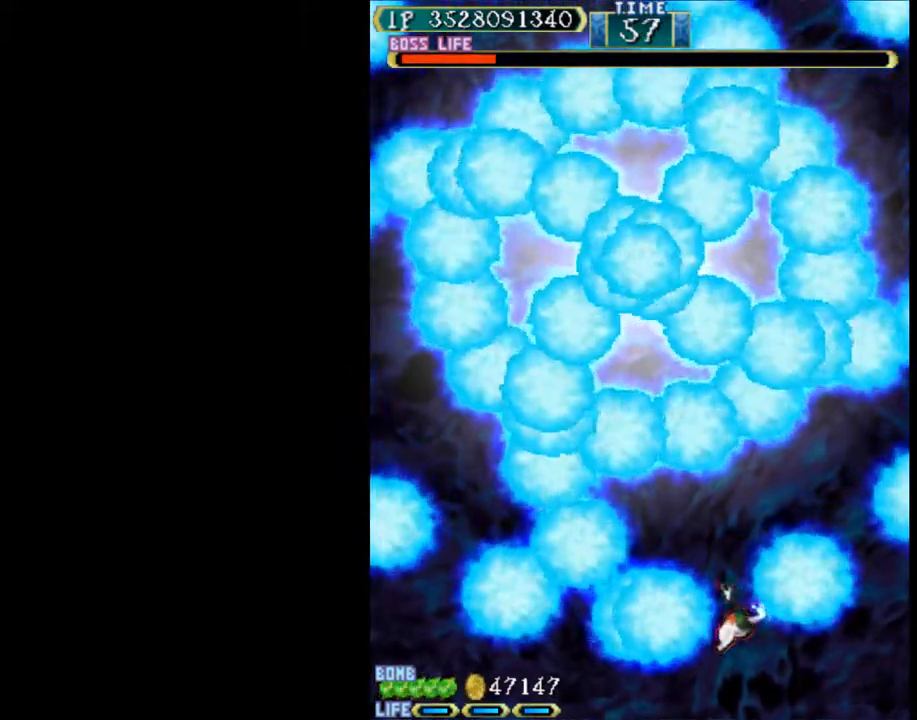
{"keys": ["down"], "events": []}
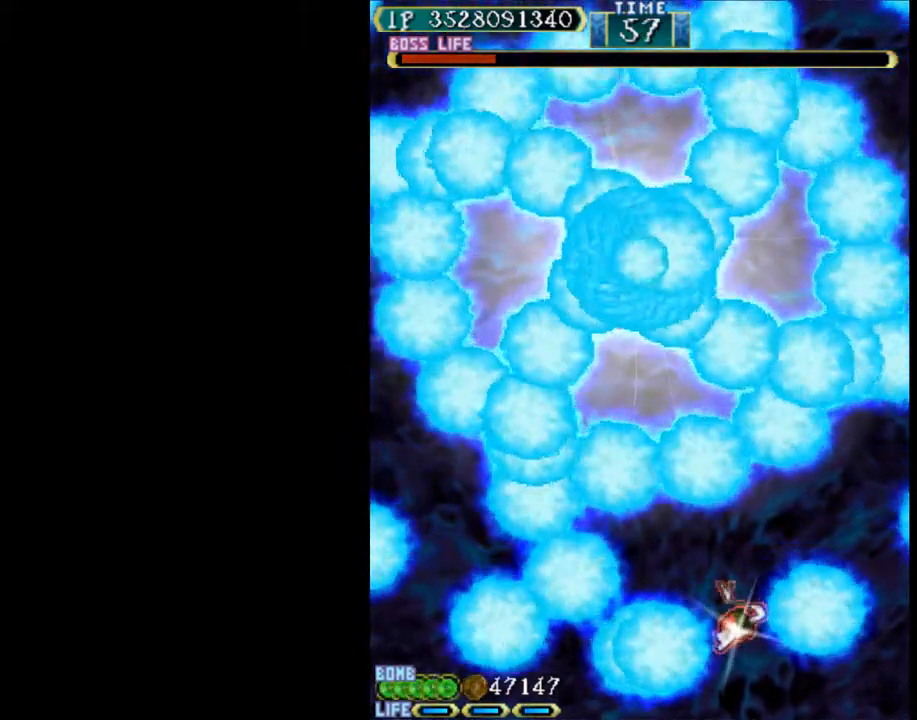
{"keys": ["down", "left"], "events": [[500, "left", "down"]]}
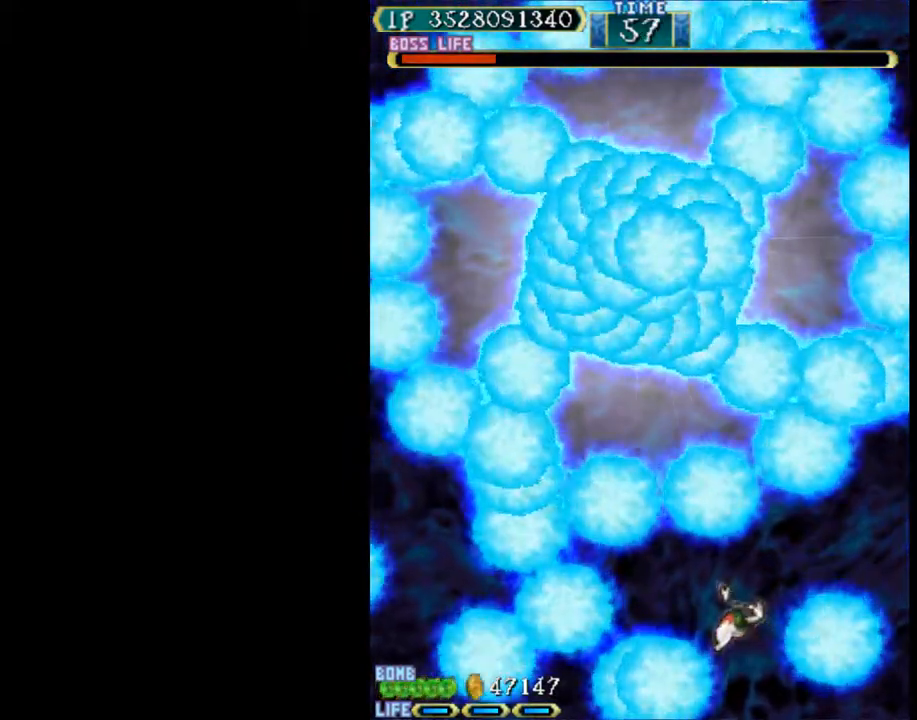
{"keys": ["down"], "events": [[100, "left", "up"], [200, "left", "down"], [433, "left", "up"]]}
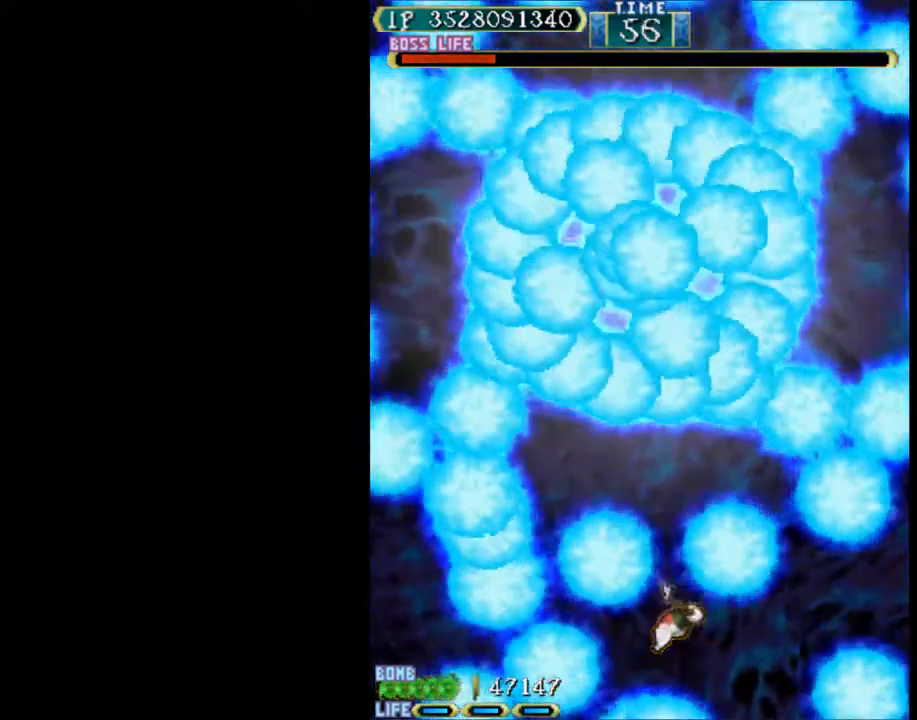
{"keys": ["down"], "events": []}
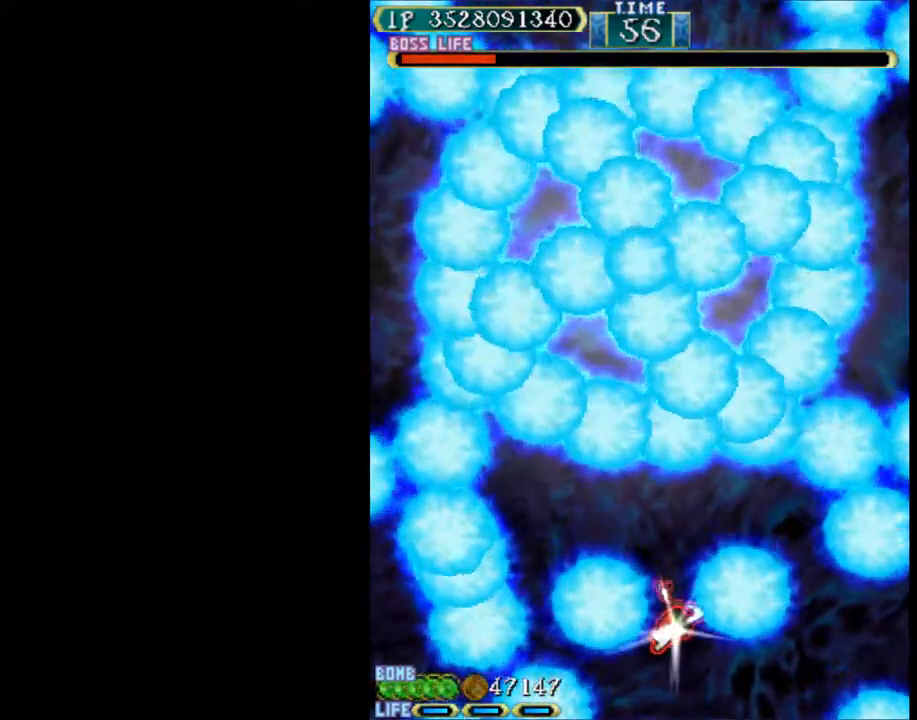
{"keys": ["down"], "events": []}
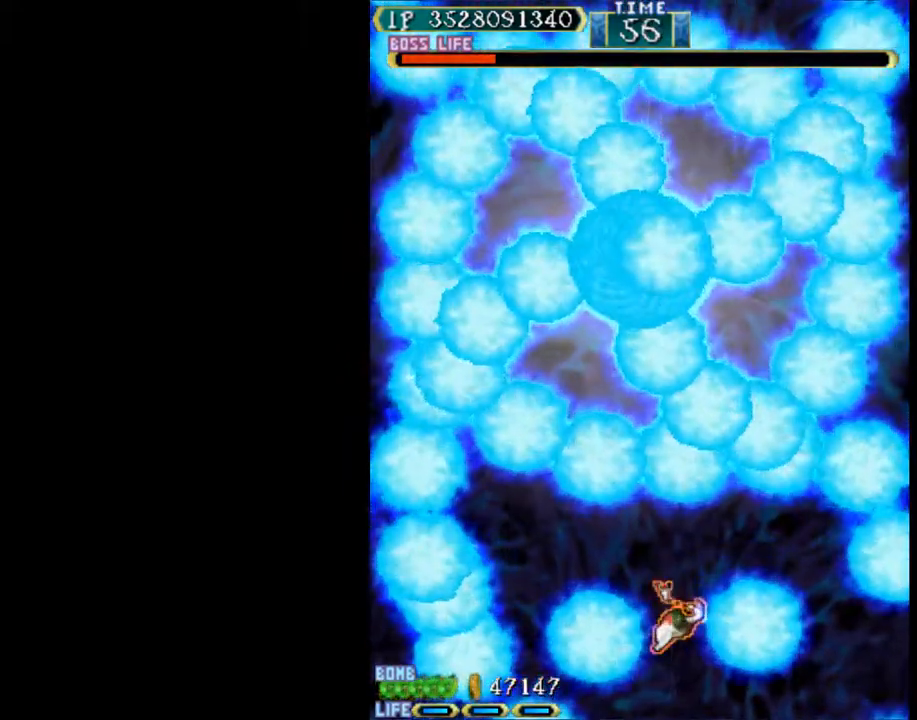
{"keys": ["down"], "events": []}
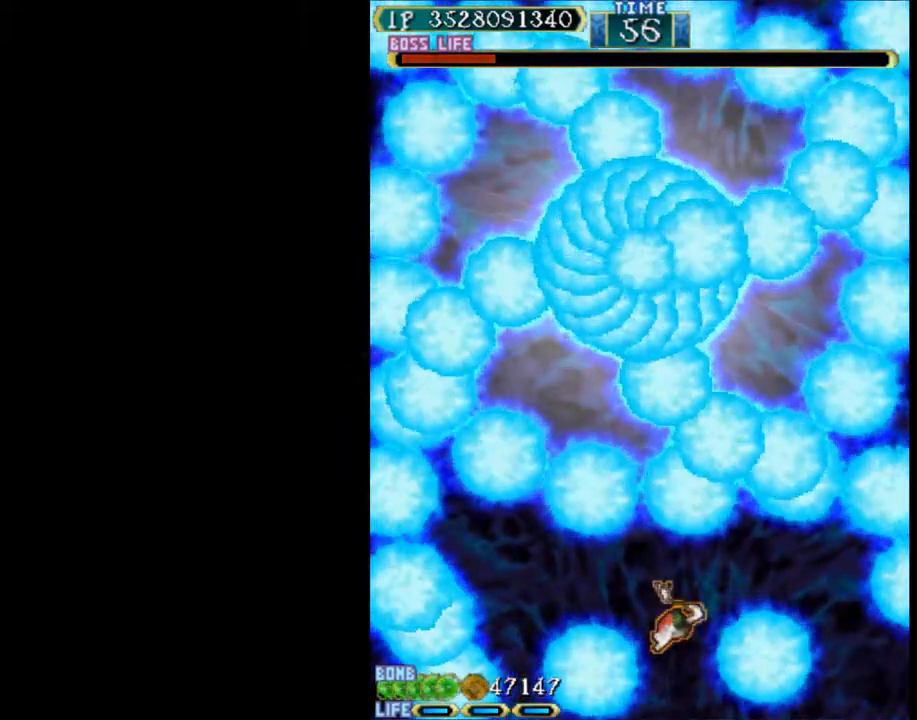
{"keys": ["down", "left"], "events": [[300, "left", "down"]]}
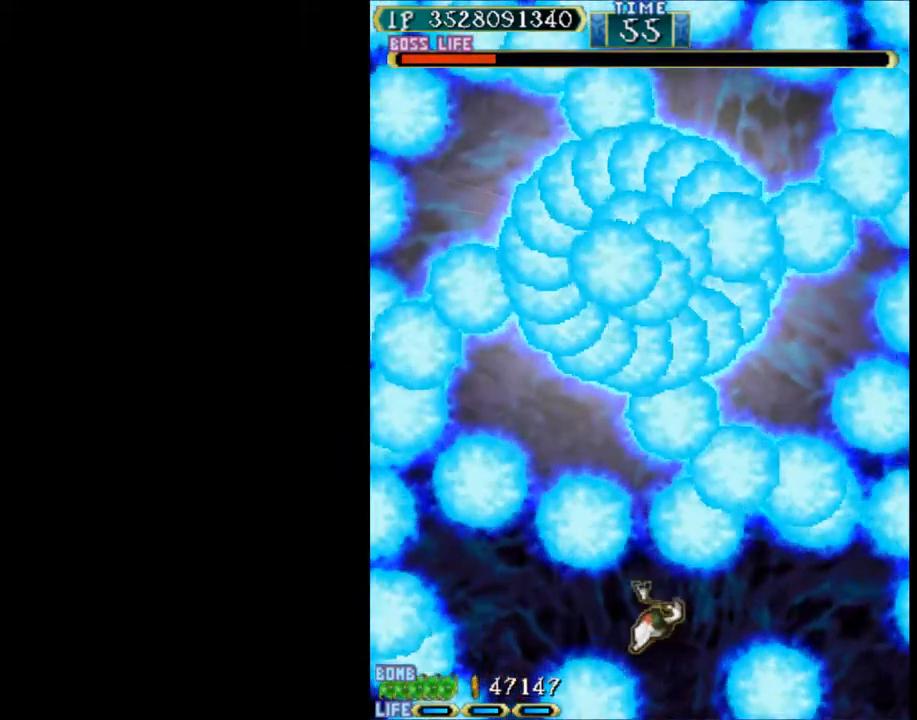
{"keys": [], "events": [[33, "left", "up"], [167, "left", "down"], [267, "left", "up"], [450, "down", "up"]]}
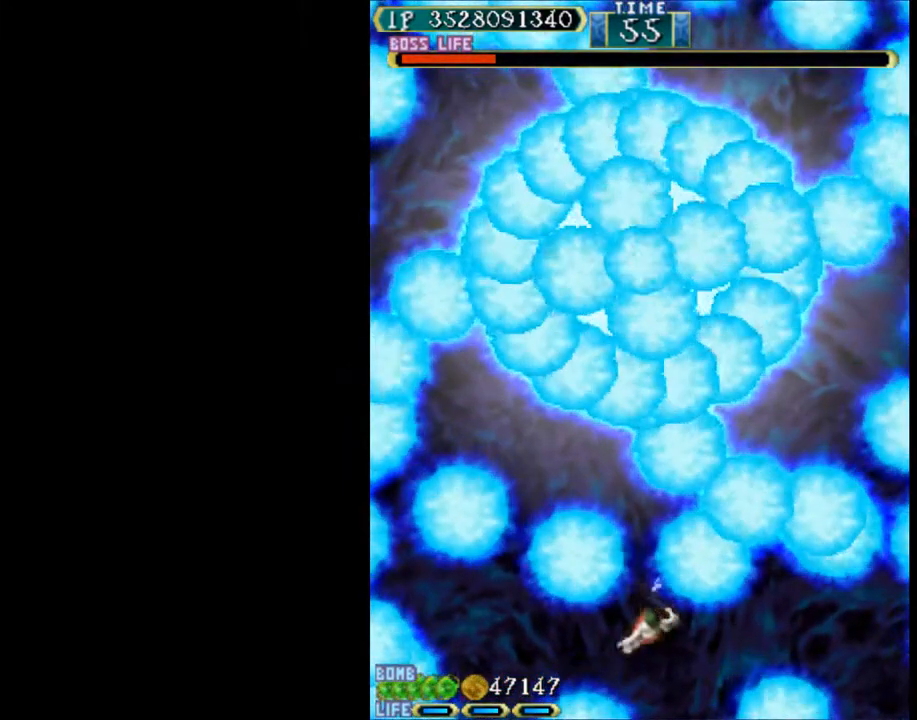
{"keys": [], "events": [[383, "left", "down"], [417, "left", "up"]]}
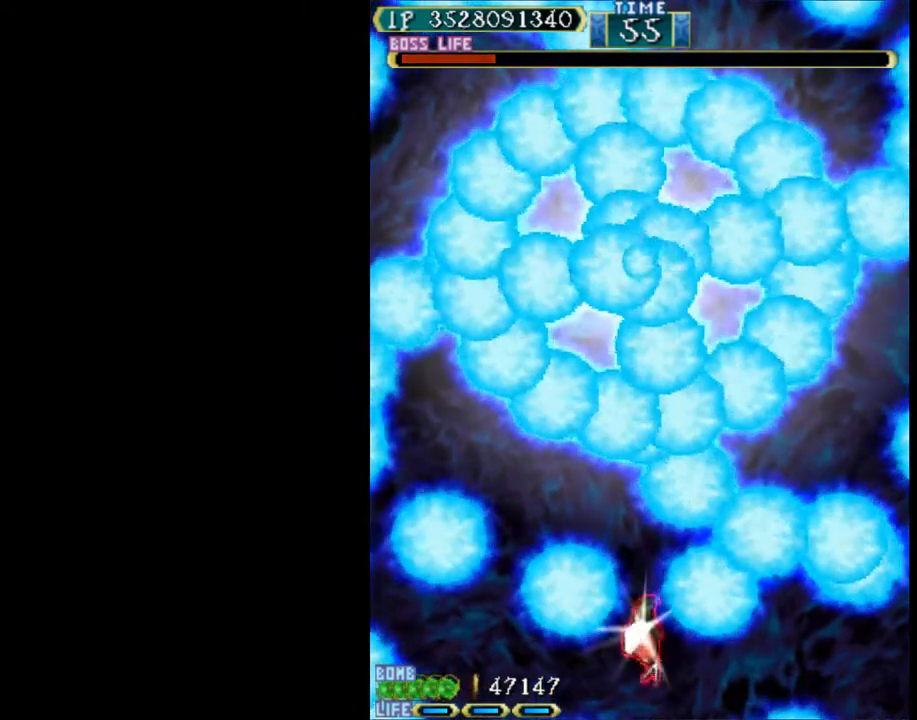
{"keys": [], "events": [[200, "up", "down"], [300, "up", "up"], [383, "up", "down"], [433, "up", "up"]]}
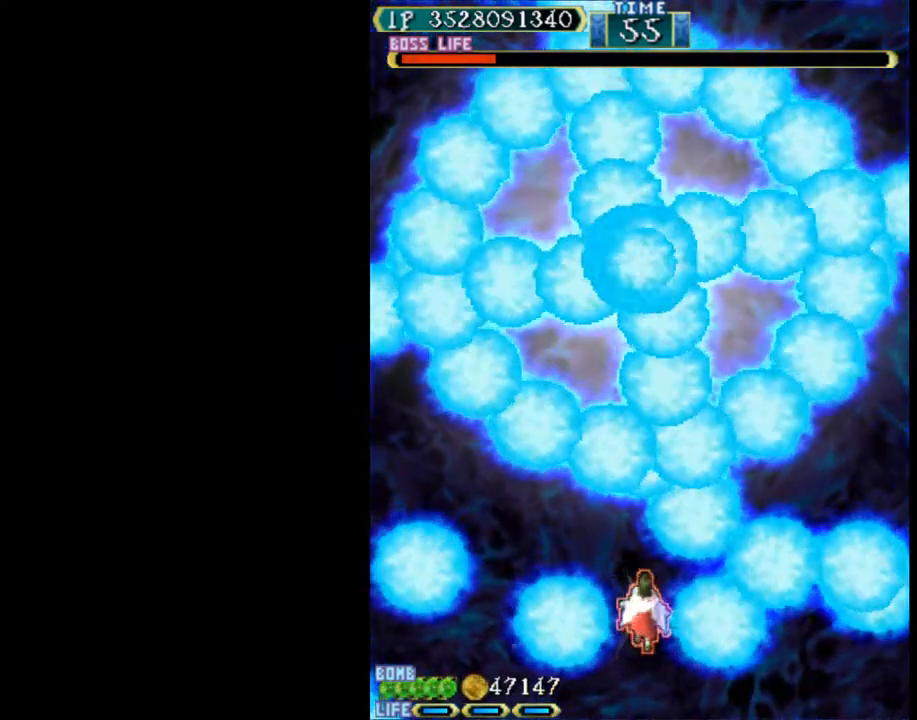
{"keys": ["left"], "events": [[33, "up", "down"], [133, "left", "down"], [267, "up", "up"]]}
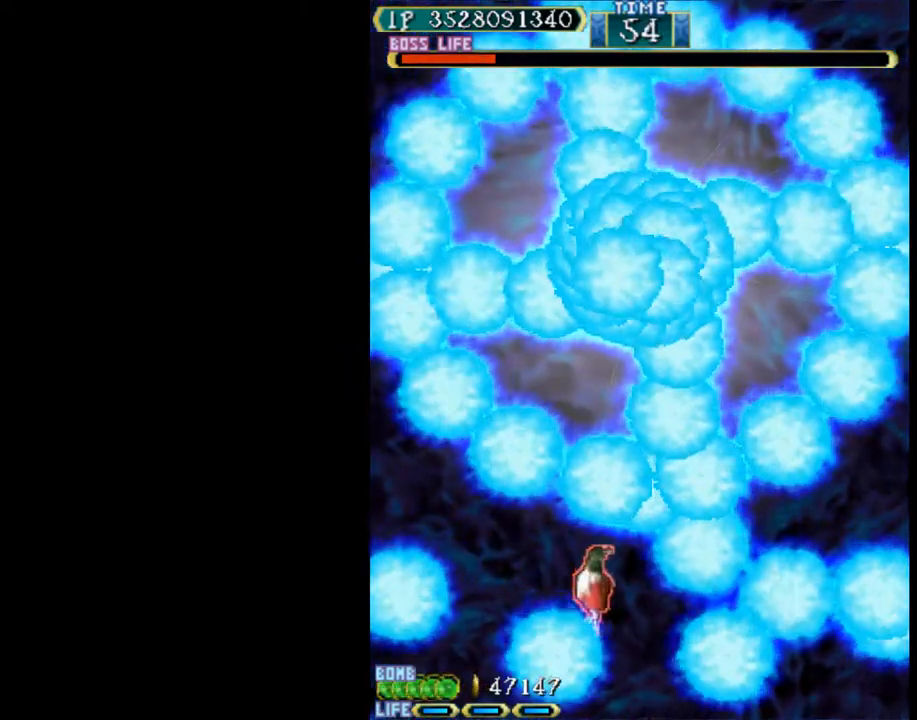
{"keys": ["down", "left"], "events": [[467, "down", "down"]]}
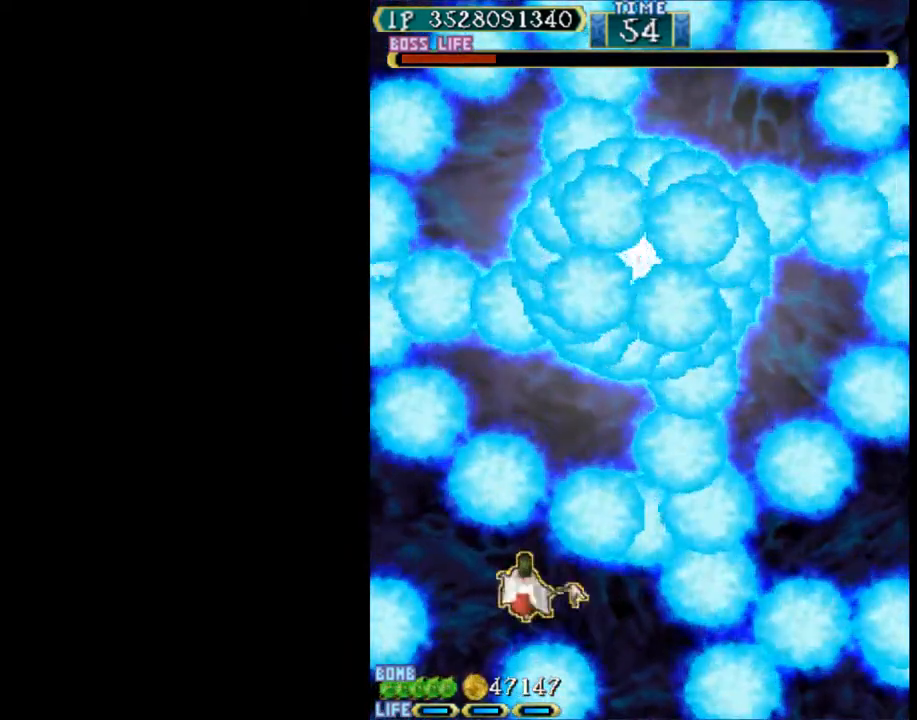
{"keys": ["down"], "events": [[150, "down", "up"], [150, "left", "up"], [483, "down", "down"]]}
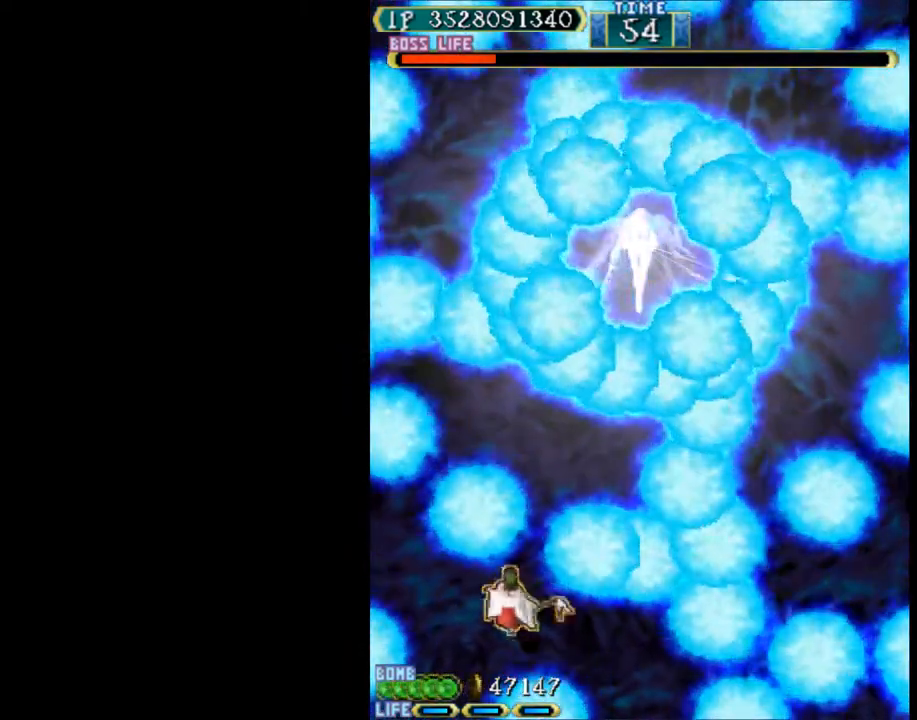
{"keys": [], "events": [[33, "left", "down"], [117, "left", "up"], [167, "down", "up"]]}
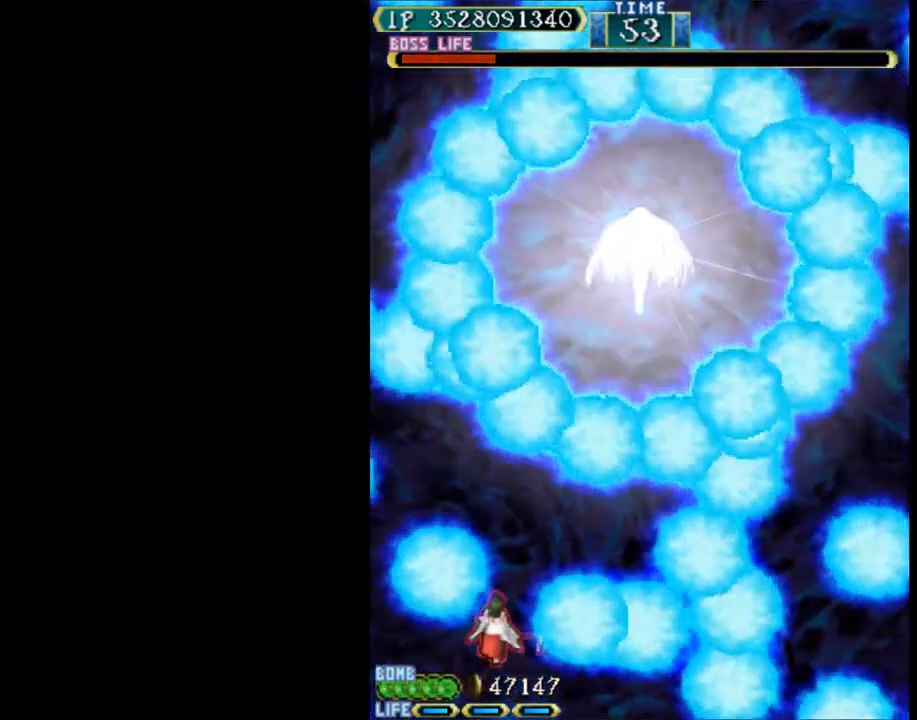
{"keys": [], "events": []}
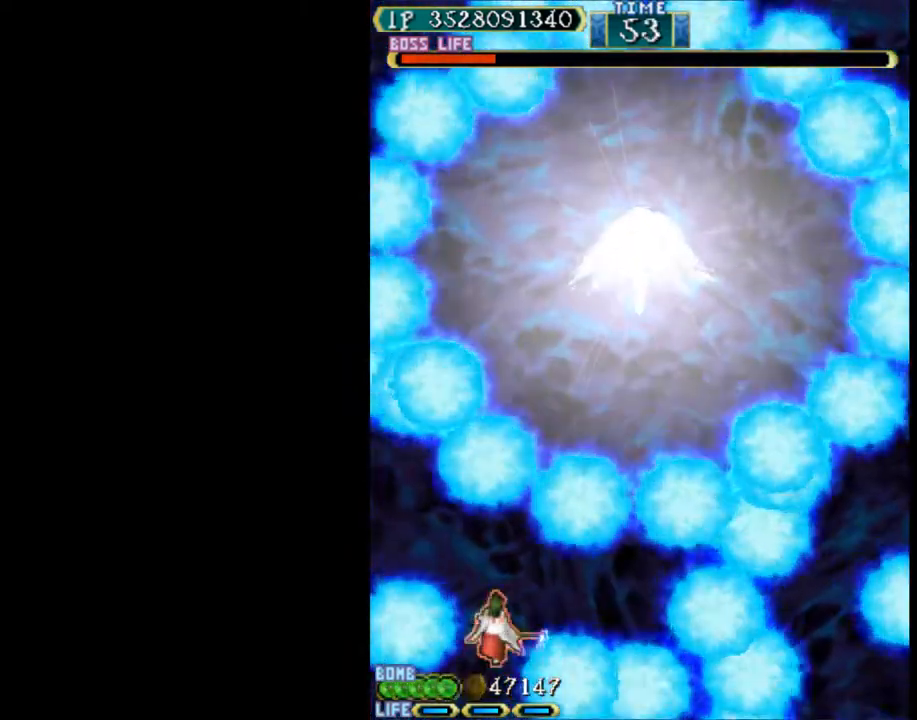
{"keys": [], "events": [[300, "left", "down"], [333, "left", "up"]]}
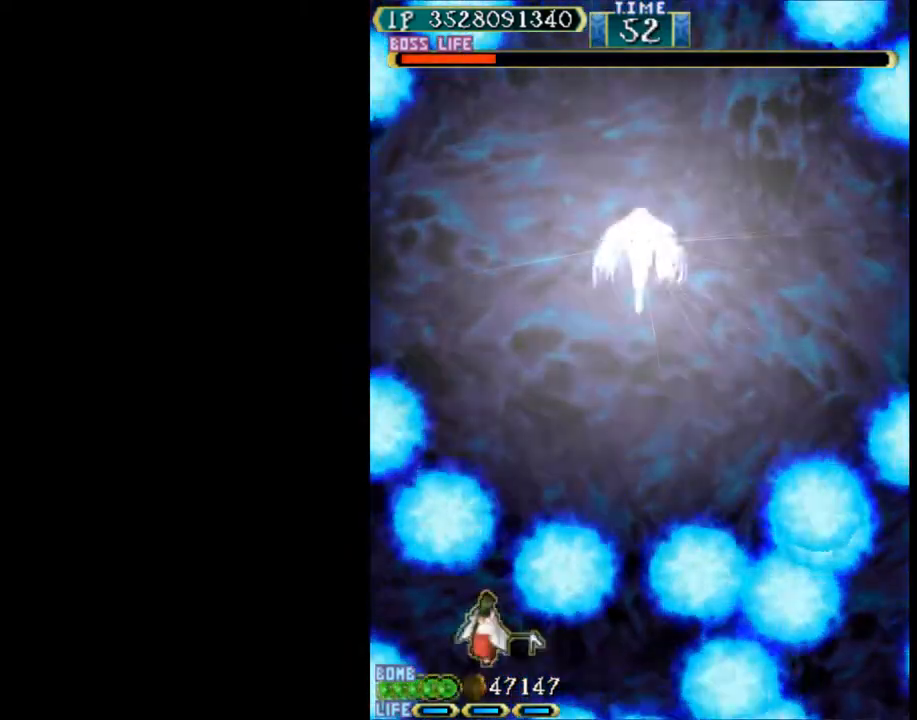
{"keys": ["up"], "events": [[267, "up", "down"]]}
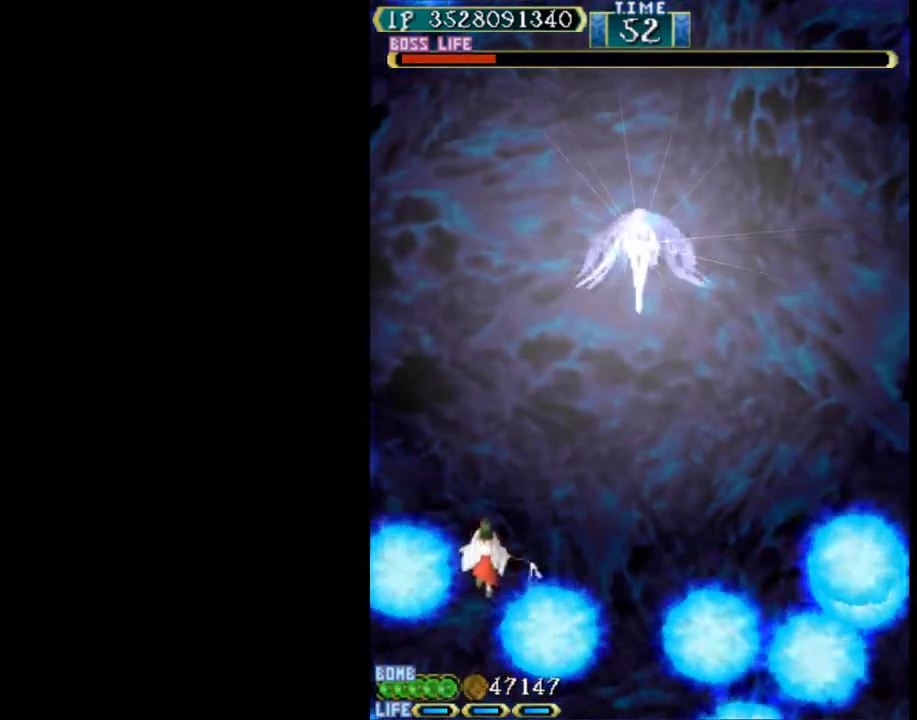
{"keys": ["up"], "events": [[283, "right", "down"], [417, "right", "up"]]}
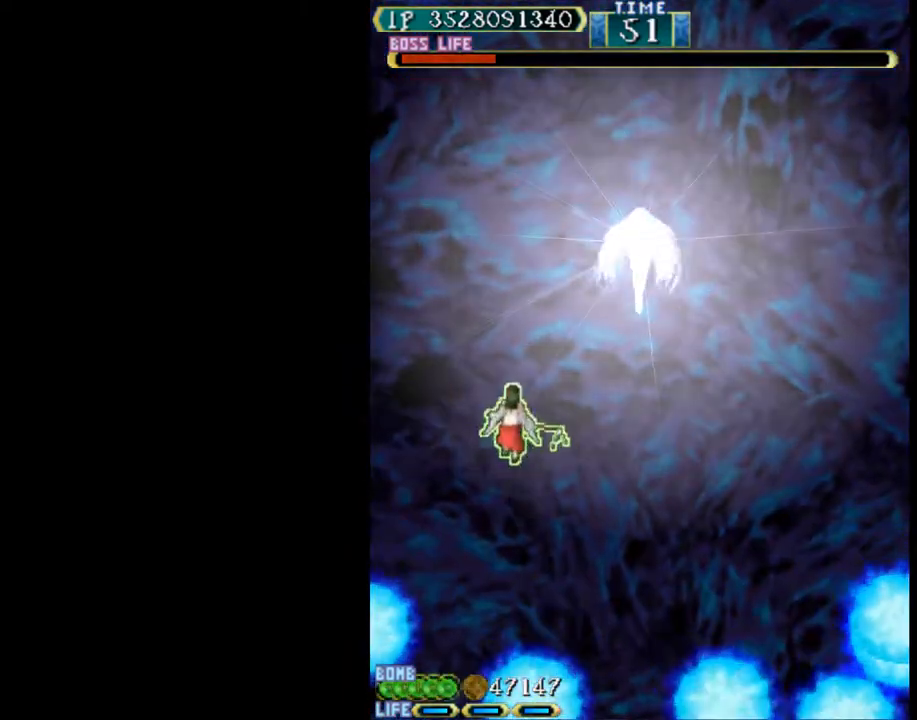
{"keys": ["up"], "events": [[250, "left", "down"], [333, "left", "up"]]}
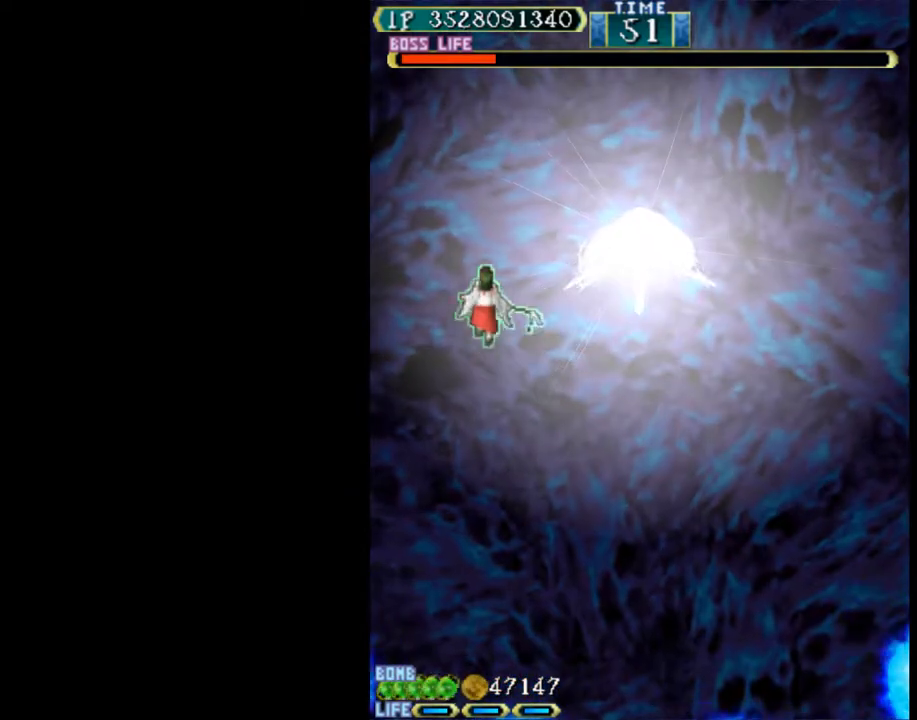
{"keys": [], "events": [[67, "up", "up"], [267, "left", "down"], [267, "up", "down"], [350, "left", "up"], [350, "up", "up"]]}
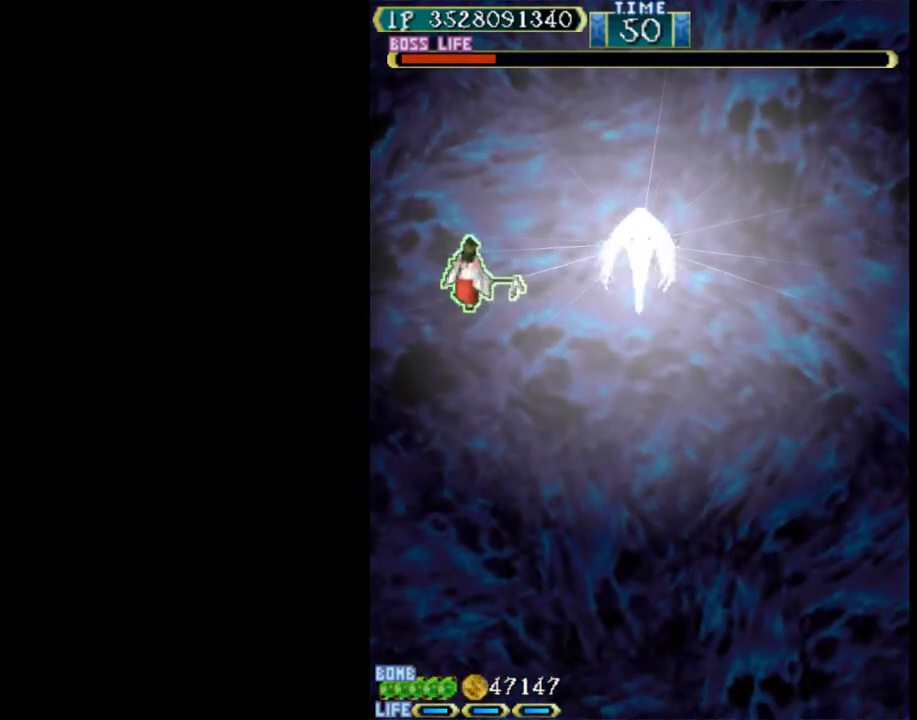
{"keys": [], "events": [[83, "left", "down"], [183, "left", "up"], [267, "up", "down"], [367, "up", "up"]]}
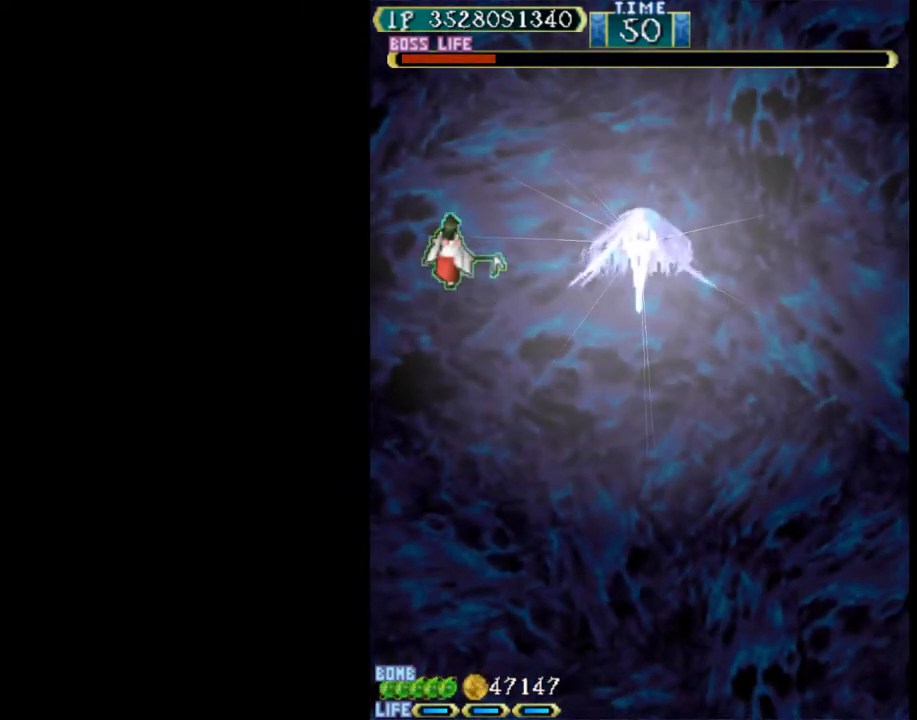
{"keys": [], "events": []}
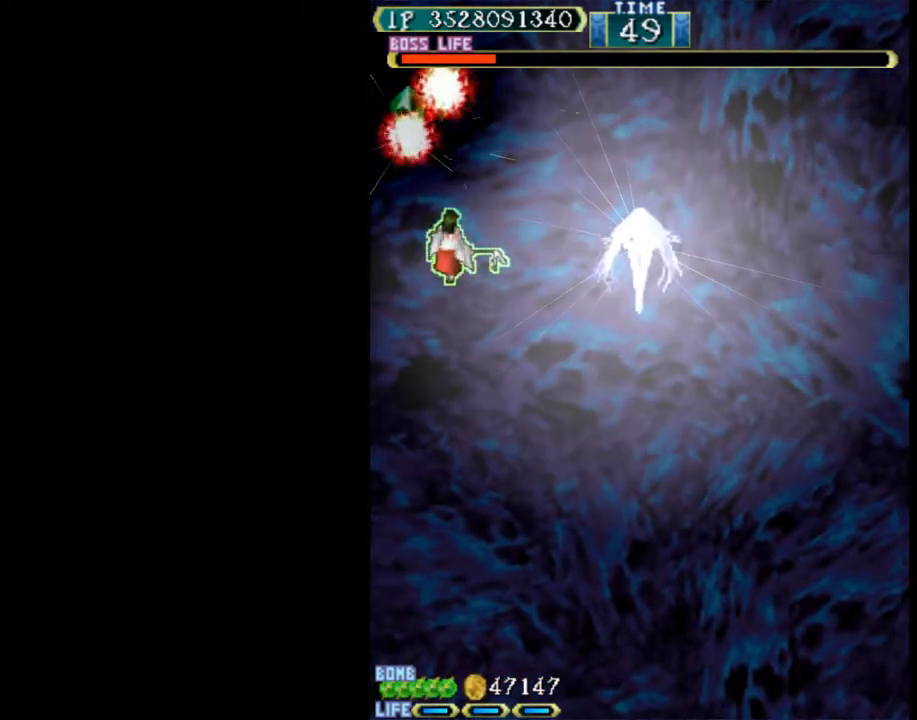
{"keys": ["w"], "events": [[17, "up", "down"], [117, "up", "up"], [217, "up", "down"], [250, "w", "down"], [400, "up", "up"]]}
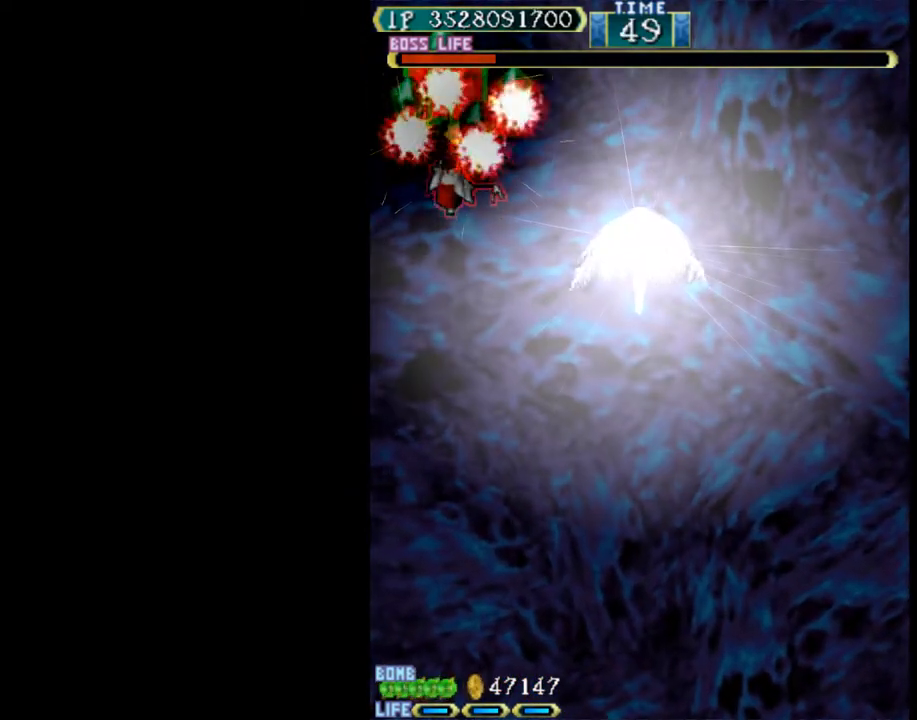
{"keys": ["up", "w"], "events": [[83, "right", "down"], [83, "up", "down"], [133, "right", "up"], [183, "up", "up"], [500, "up", "down"]]}
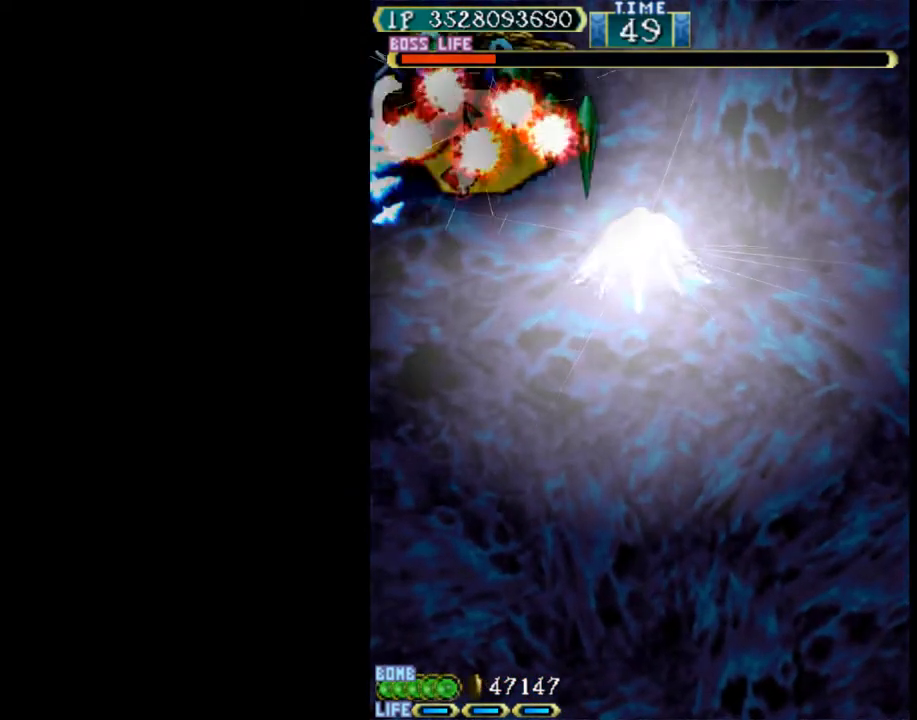
{"keys": ["up", "w"], "events": [[100, "up", "up"], [183, "up", "down"]]}